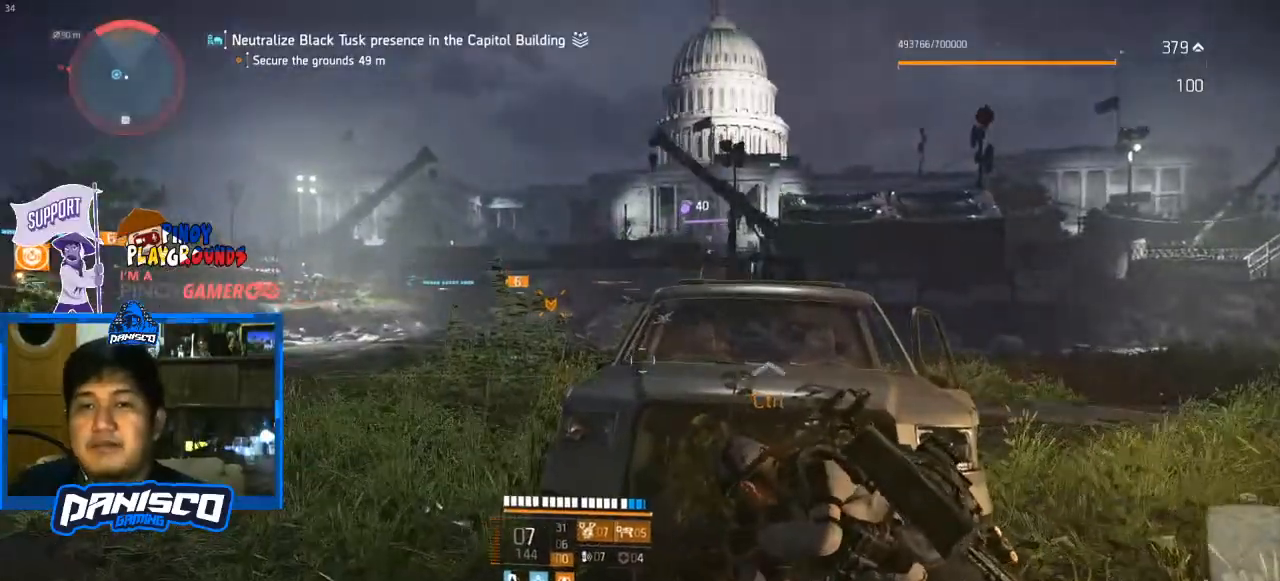
Gameplay with keyboard and mouse; each line is a JSON object with the keys and mouse buttons held at the frame after it. "events" lists presses ("down") and releases ("up") of "1", "2", "3", "4", "5", "a", "alt", "c", "caps_lock", "ctrl", "d", "e", "f", "g", "q", "r", "s", "shift", "space", "t", "tab", "v", "w", "x", "z", "mouse_left", "mouse_wheel" and "mouse_right" between this image and that frame as [ms after this image, input, new state], when the widget could be followed in between. "mouse_left", "mouse_wheel", "mouse_right" = the "left", "wheel", "right" buttons of the "mouse" list. No other keys are recorded. "wheel" means that the mouse wheel is clicked or scrolled. Not read: mouse_move.
{"keys": [], "mouse": [], "events": [[200, "a", "down"], [367, "a", "up"]]}
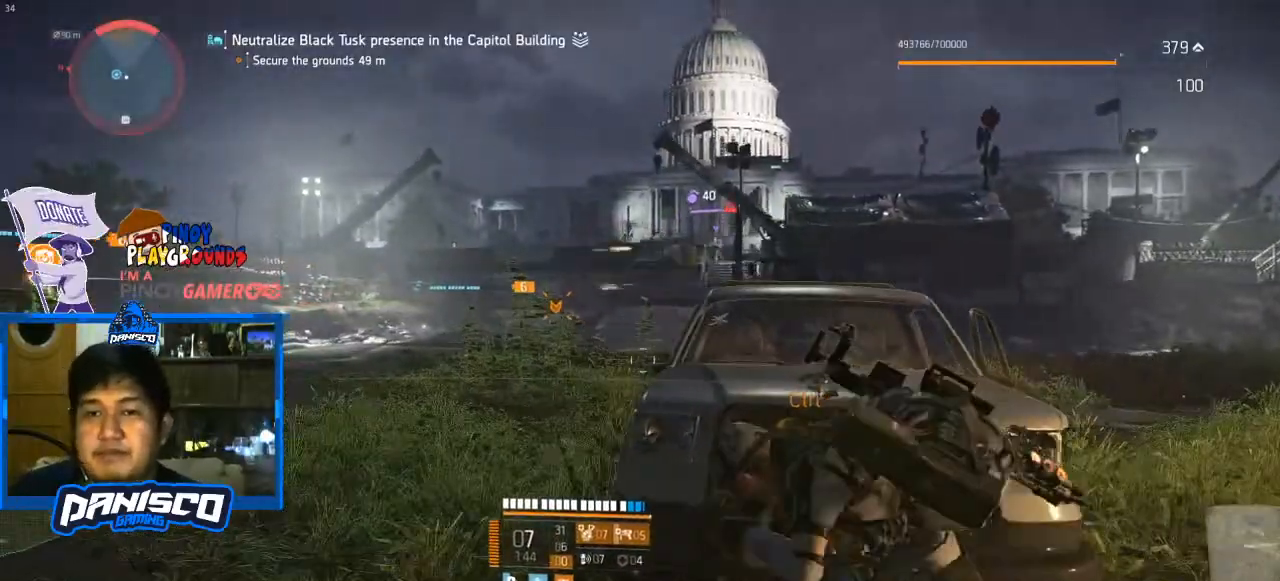
{"keys": [], "mouse": [], "events": [[133, "d", "down"], [267, "d", "up"]]}
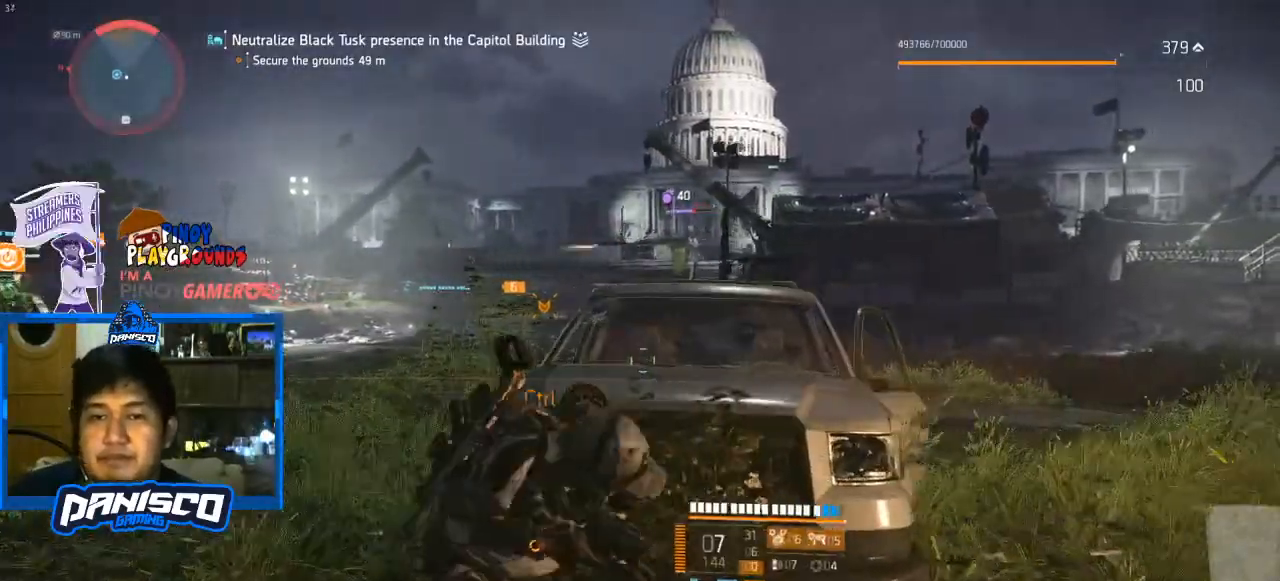
{"keys": [], "mouse": [], "events": [[200, "1", "down"], [300, "1", "up"]]}
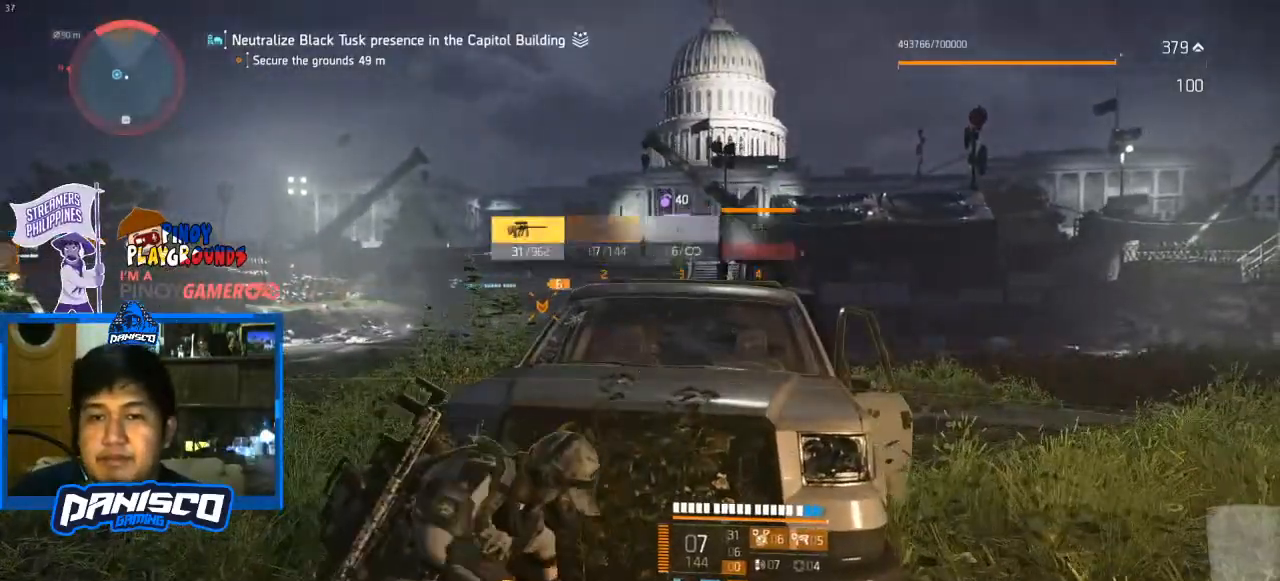
{"keys": [], "mouse": [], "events": [[167, "a", "down"], [367, "a", "up"]]}
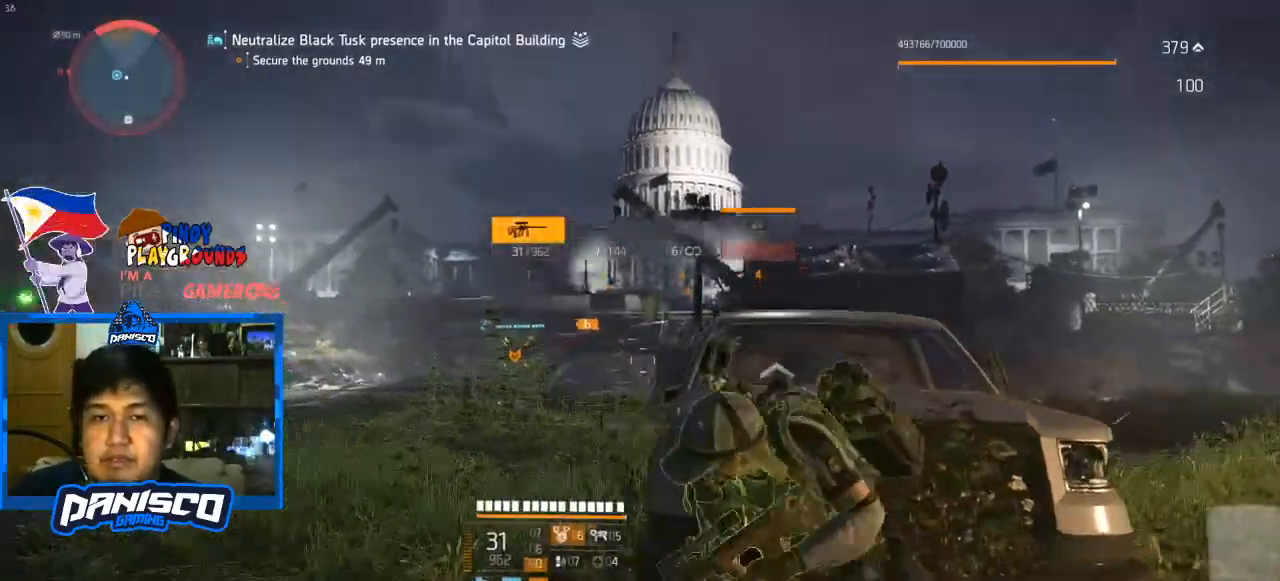
{"keys": [], "mouse": ["right"], "events": [[233, "mouse_right", "down"]]}
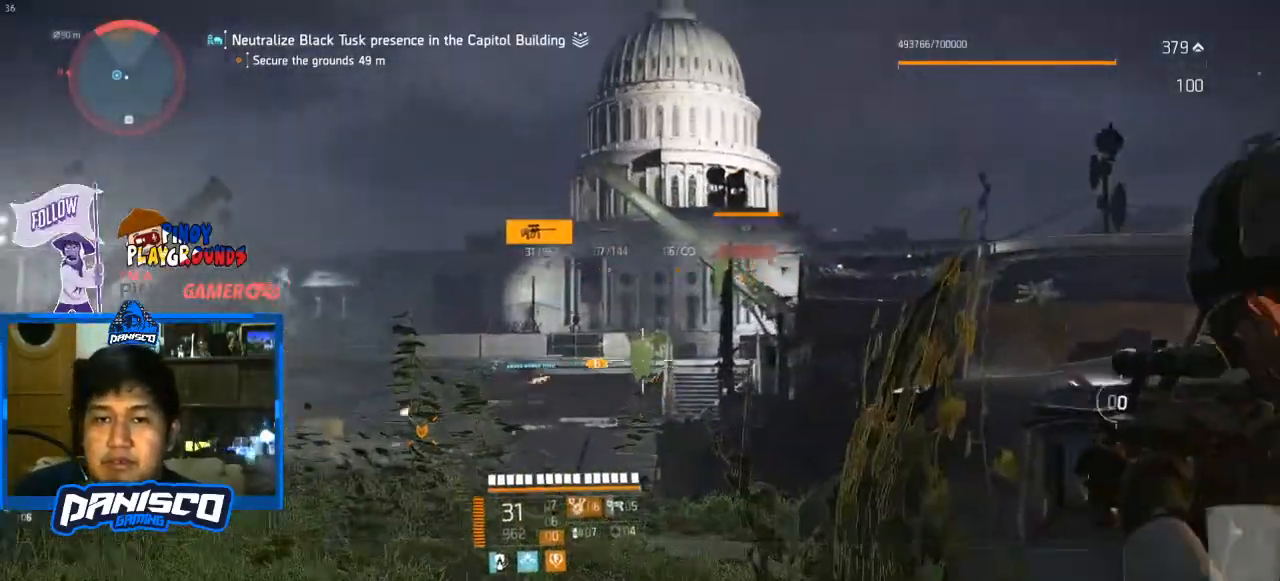
{"keys": [], "mouse": ["right"], "events": [[67, "tab", "down"], [200, "tab", "up"]]}
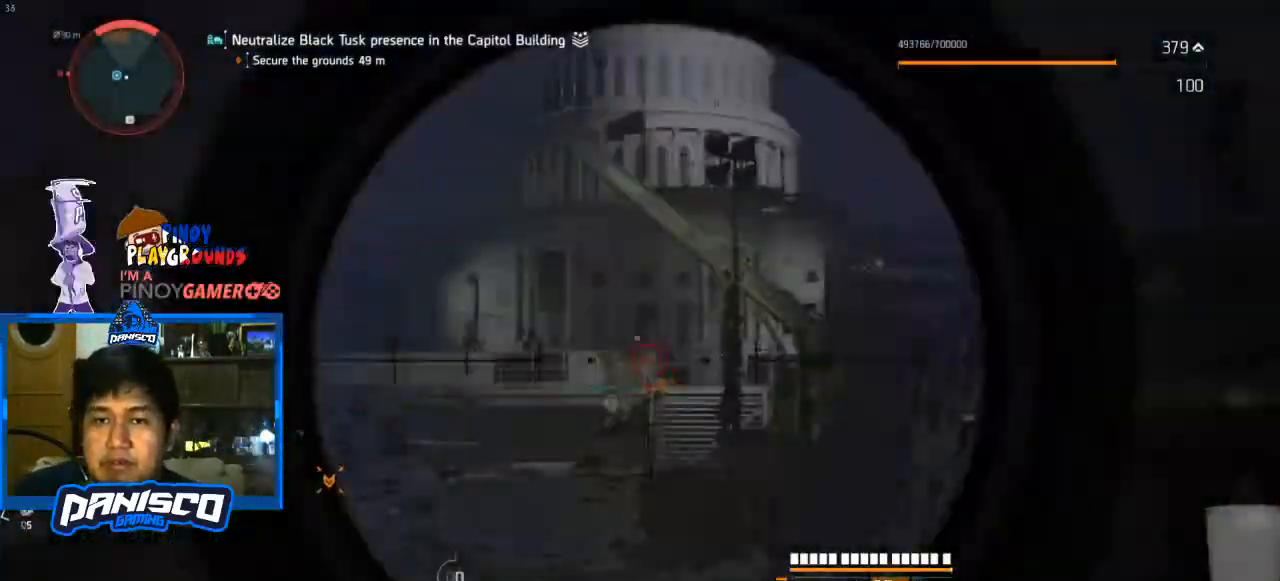
{"keys": [], "mouse": ["right"], "events": []}
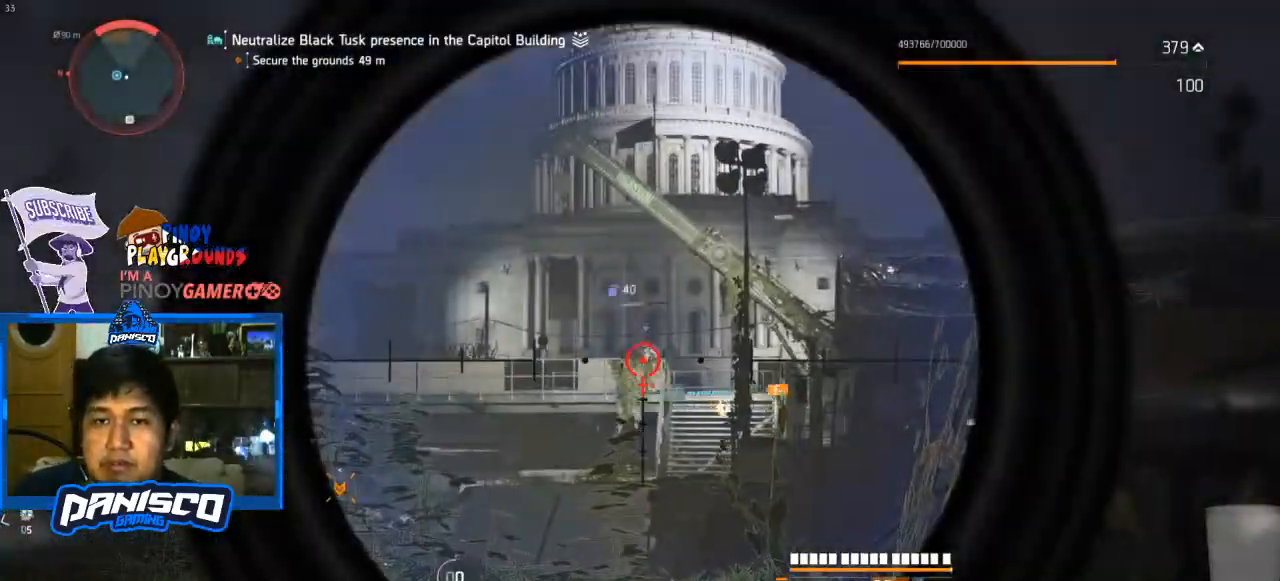
{"keys": [], "mouse": ["right"], "events": [[100, "mouse_left", "down"], [333, "mouse_left", "up"]]}
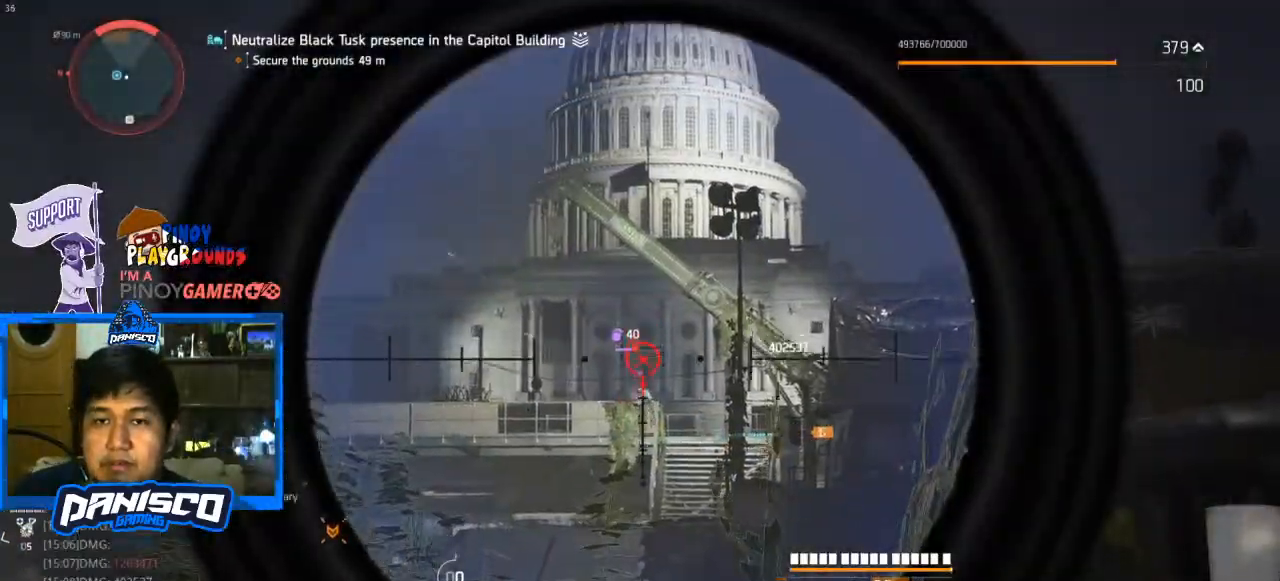
{"keys": [], "mouse": ["right"], "events": [[300, "mouse_left", "down"], [433, "mouse_left", "up"]]}
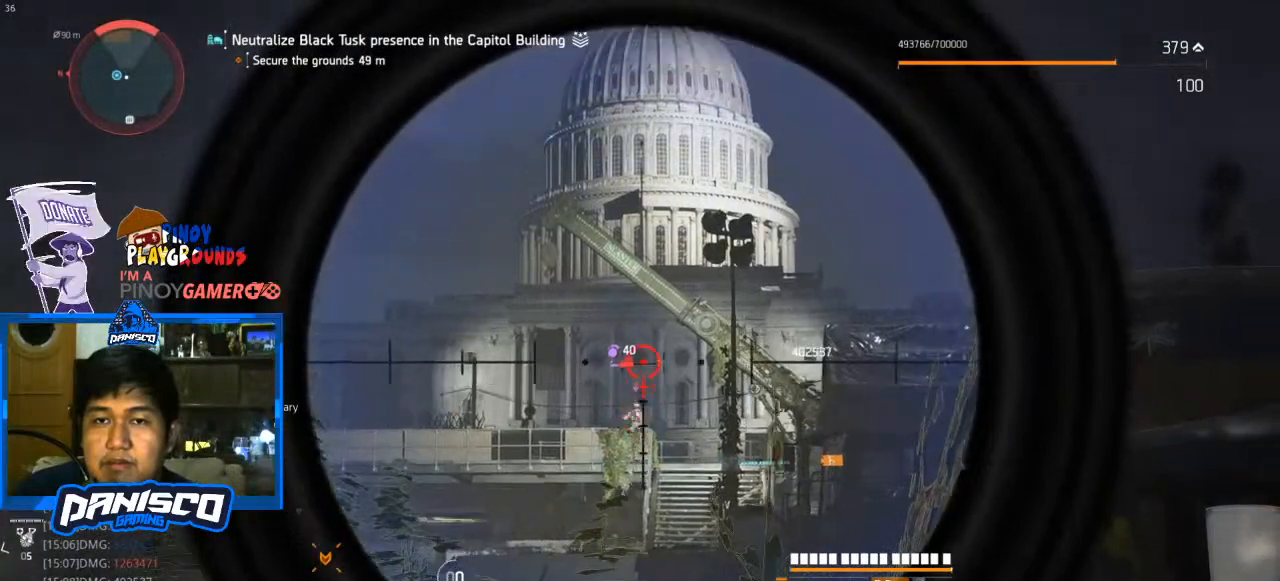
{"keys": [], "mouse": ["left", "right"], "events": [[433, "mouse_left", "down"]]}
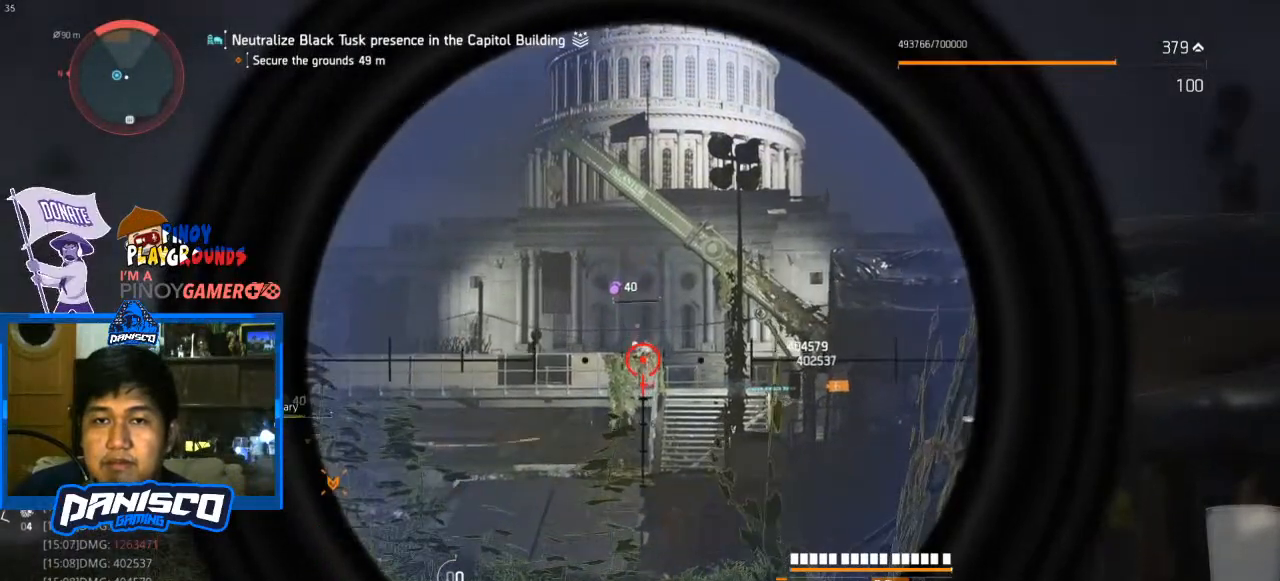
{"keys": [], "mouse": ["right"], "events": [[67, "mouse_left", "up"]]}
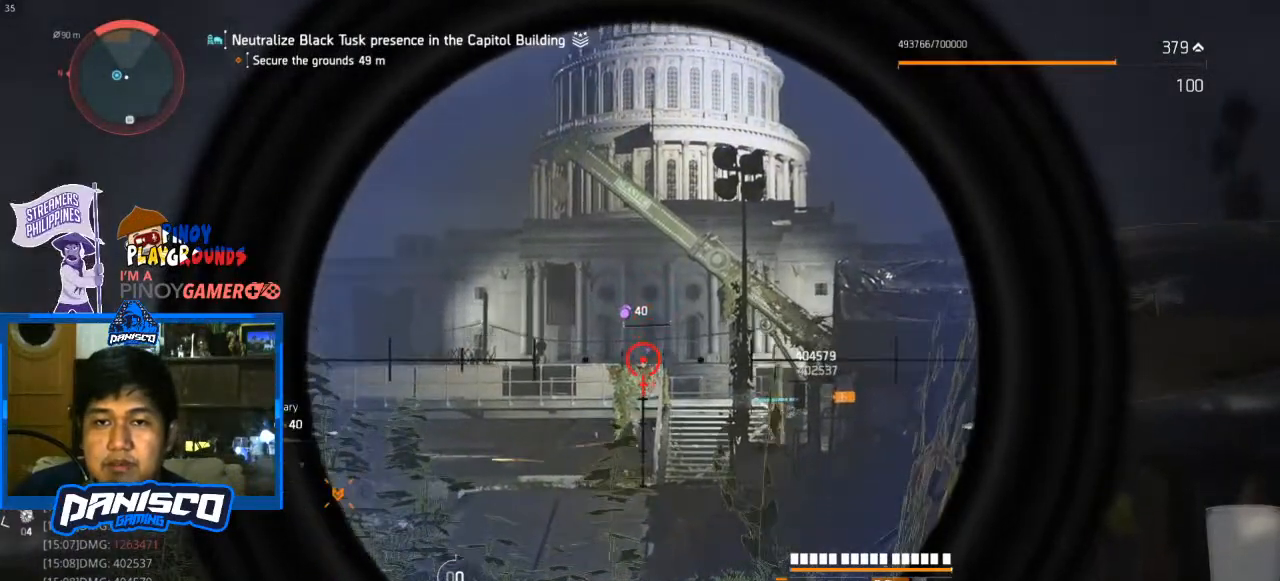
{"keys": [], "mouse": ["right"], "events": [[67, "mouse_left", "down"], [200, "mouse_left", "up"]]}
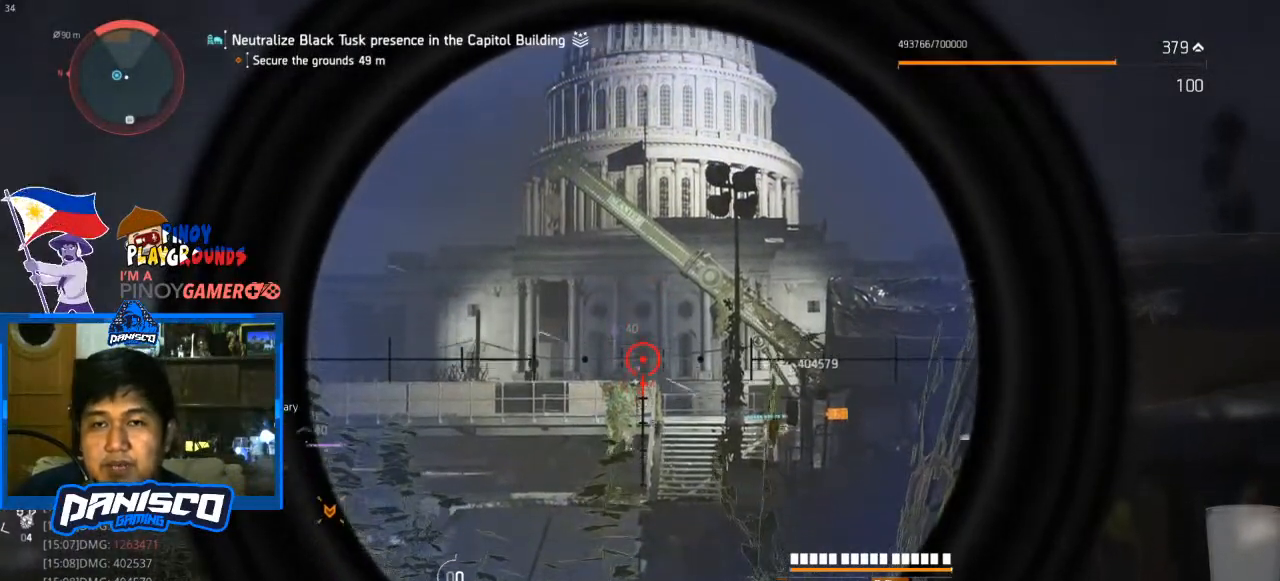
{"keys": [], "mouse": ["right"], "events": [[300, "mouse_left", "down"], [400, "mouse_left", "up"]]}
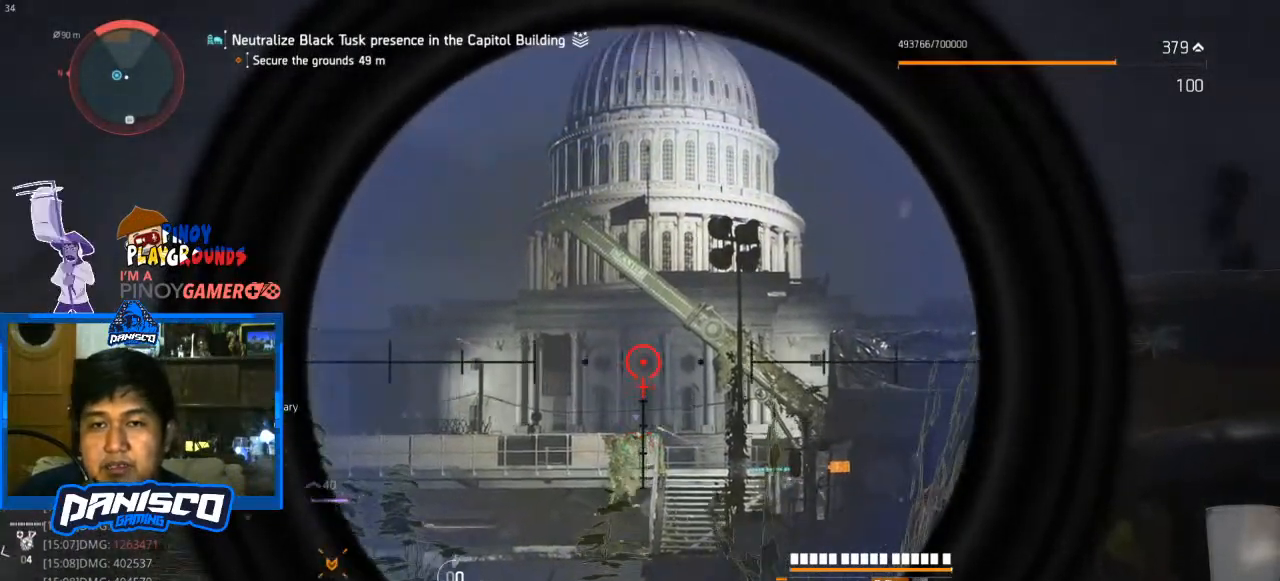
{"keys": [], "mouse": ["right"], "events": [[267, "mouse_left", "down"], [367, "mouse_left", "up"]]}
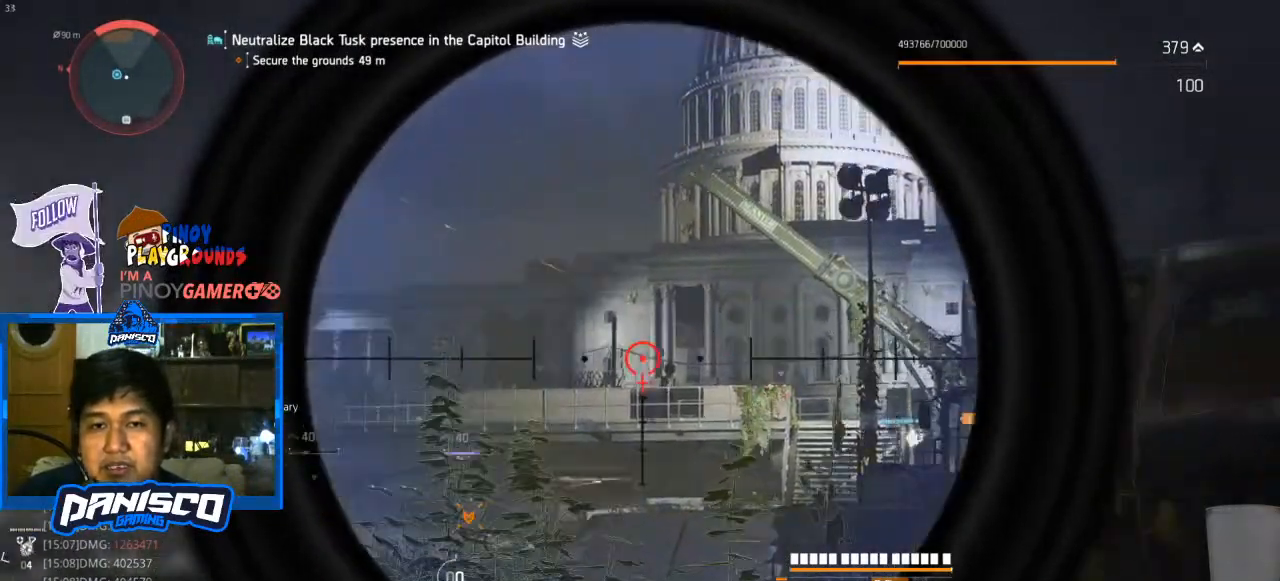
{"keys": [], "mouse": ["right"], "events": []}
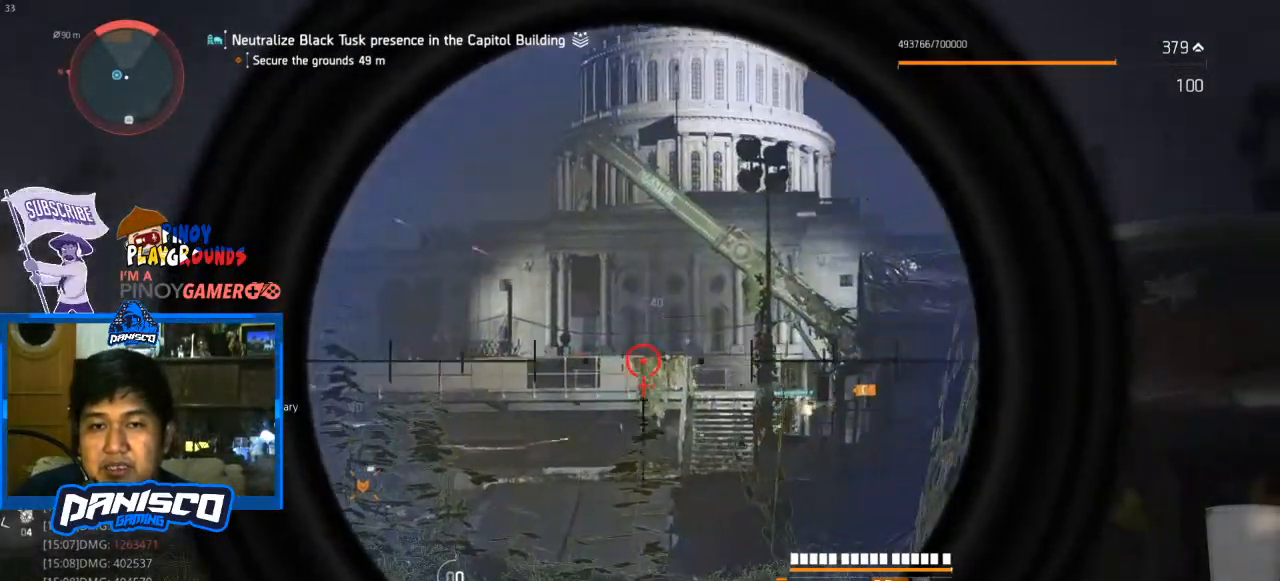
{"keys": [], "mouse": ["right"], "events": []}
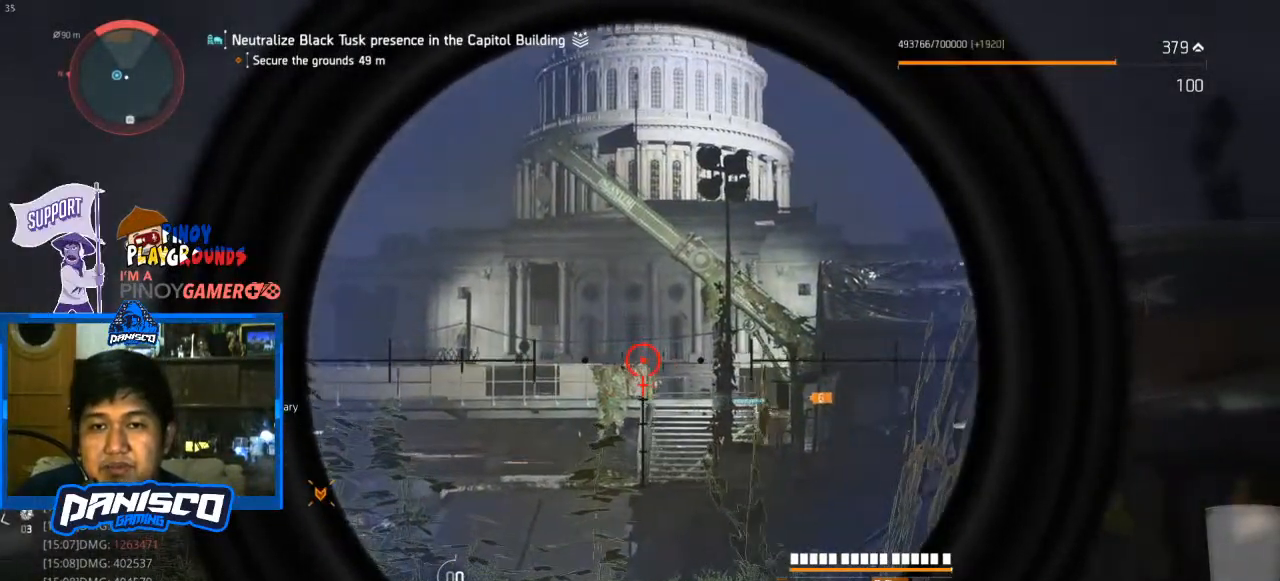
{"keys": [], "mouse": ["right"], "events": []}
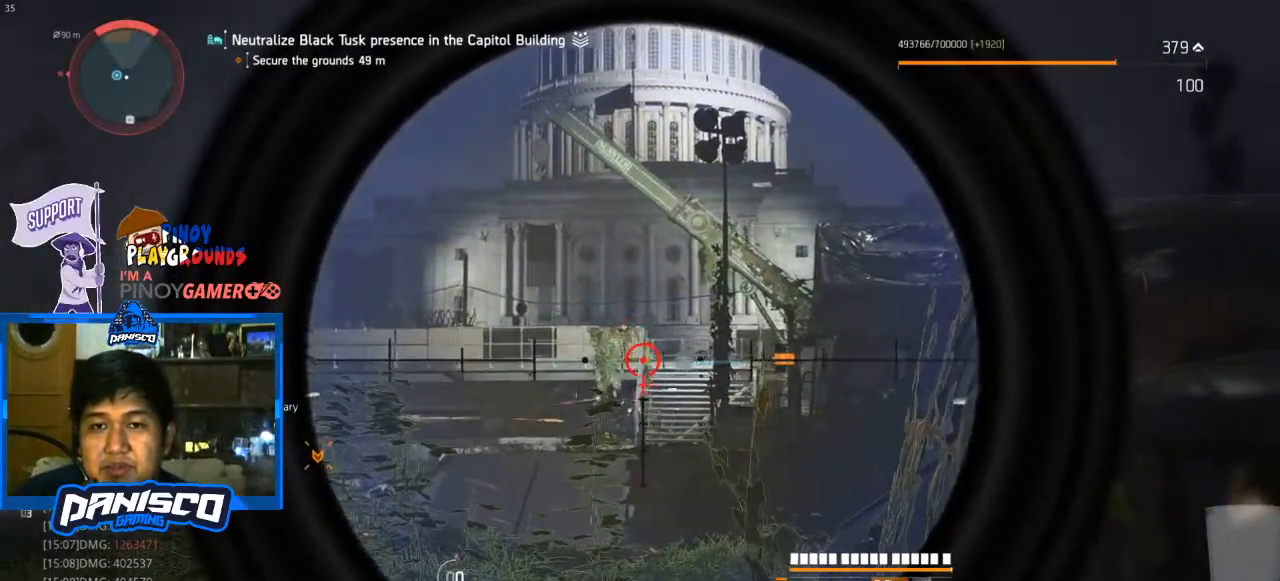
{"keys": ["d"], "mouse": [], "events": [[33, "mouse_left", "down"], [167, "mouse_left", "up"], [200, "mouse_right", "up"], [333, "d", "down"]]}
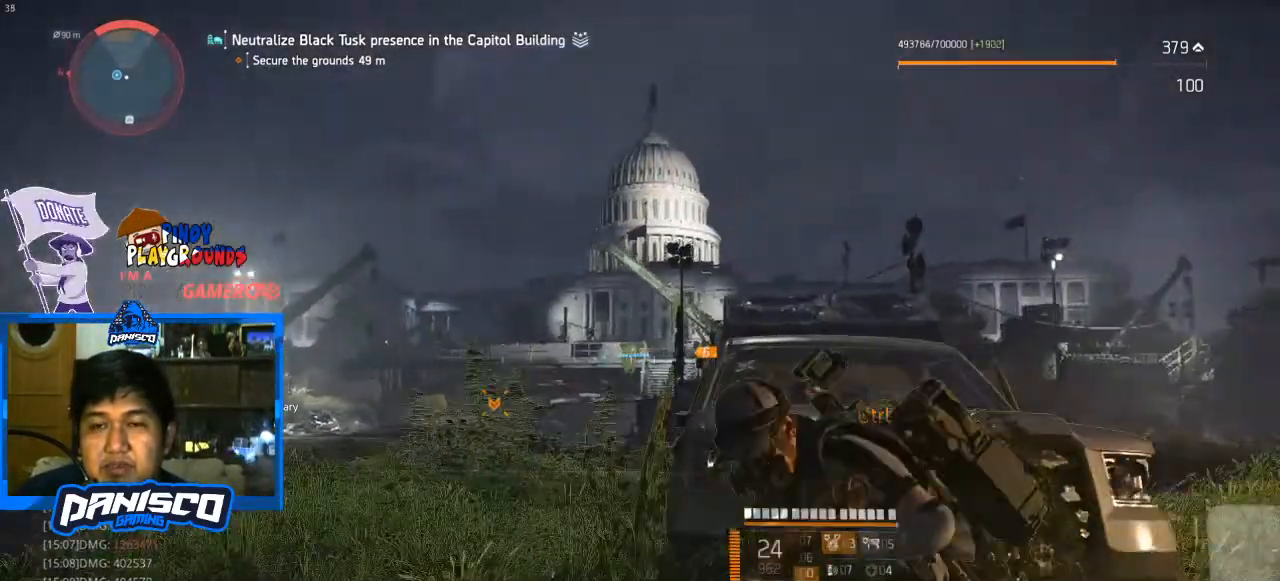
{"keys": ["a"], "mouse": [], "events": [[433, "a", "down"], [433, "d", "up"]]}
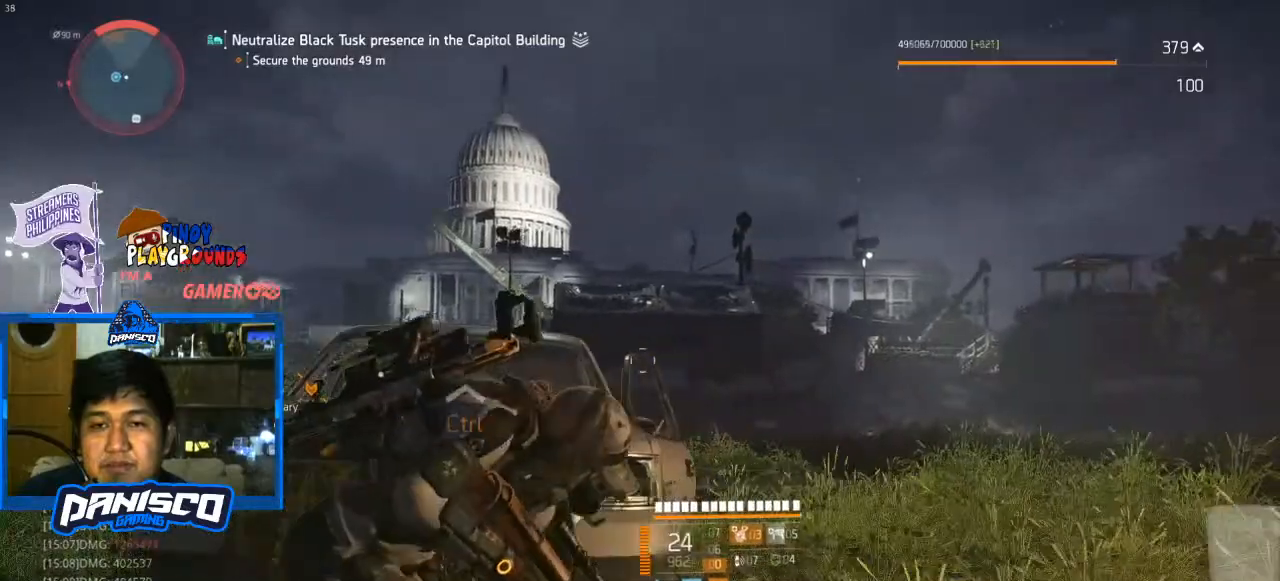
{"keys": [], "mouse": [], "events": [[267, "a", "up"], [433, "r", "down"], [500, "r", "up"]]}
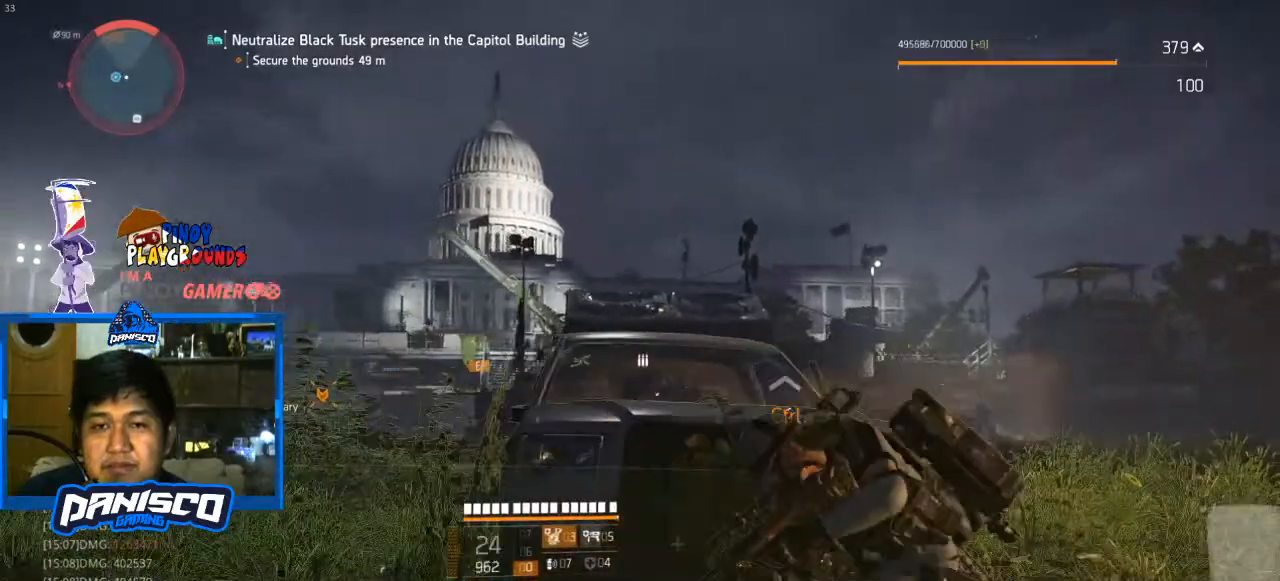
{"keys": [], "mouse": [], "events": []}
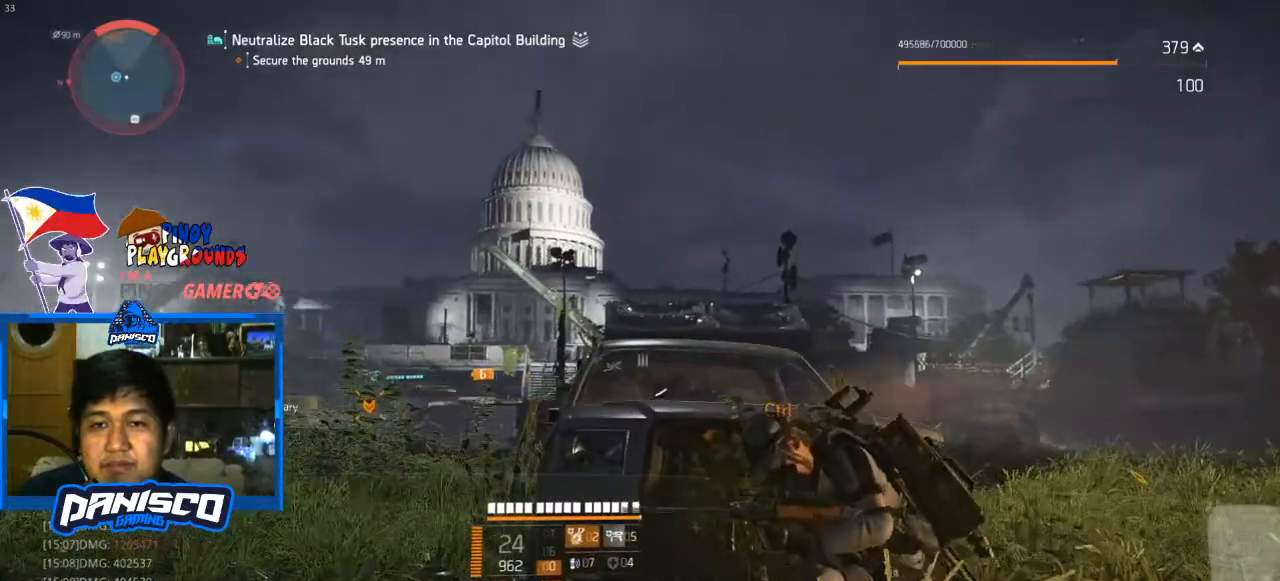
{"keys": [], "mouse": [], "events": [[167, "a", "down"], [300, "a", "up"]]}
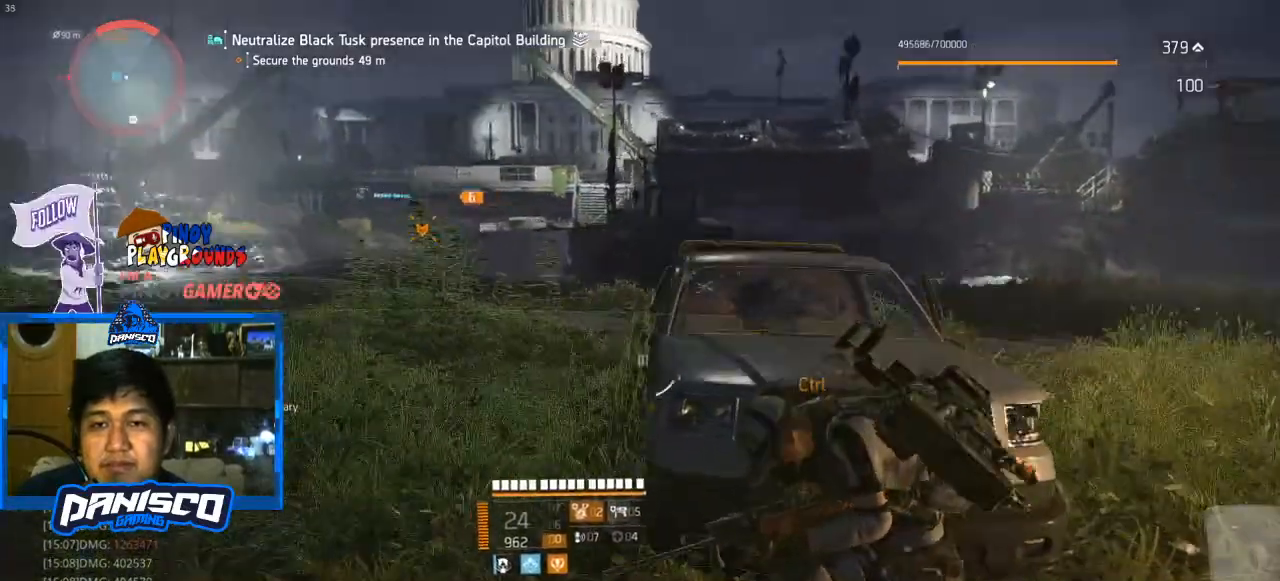
{"keys": [], "mouse": [], "events": []}
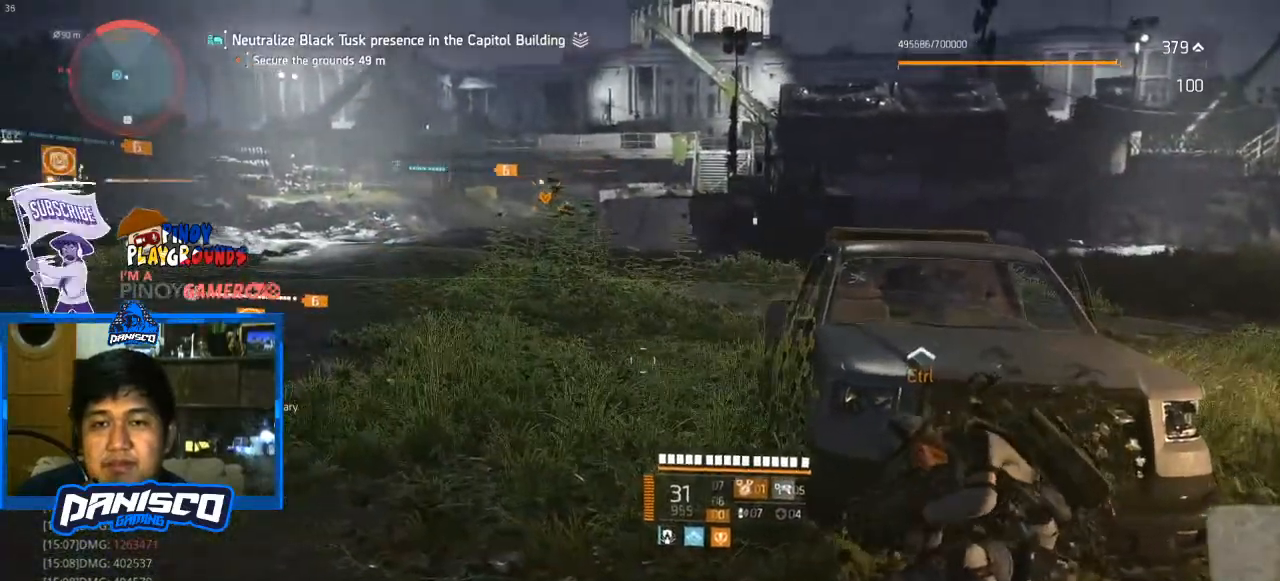
{"keys": [], "mouse": [], "events": []}
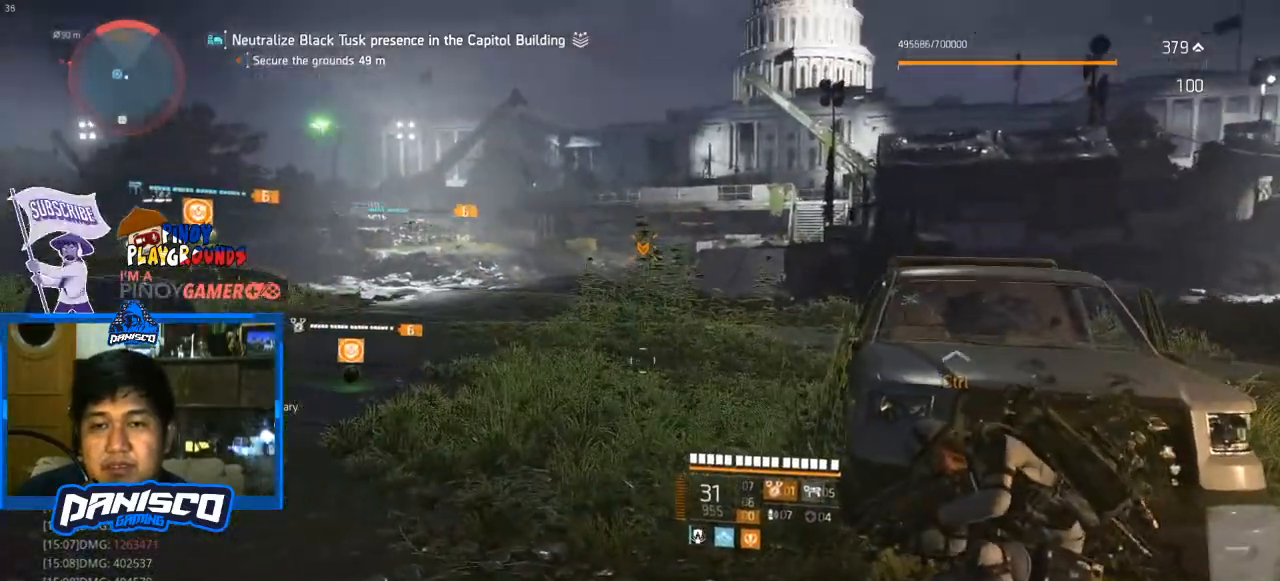
{"keys": [], "mouse": [], "events": []}
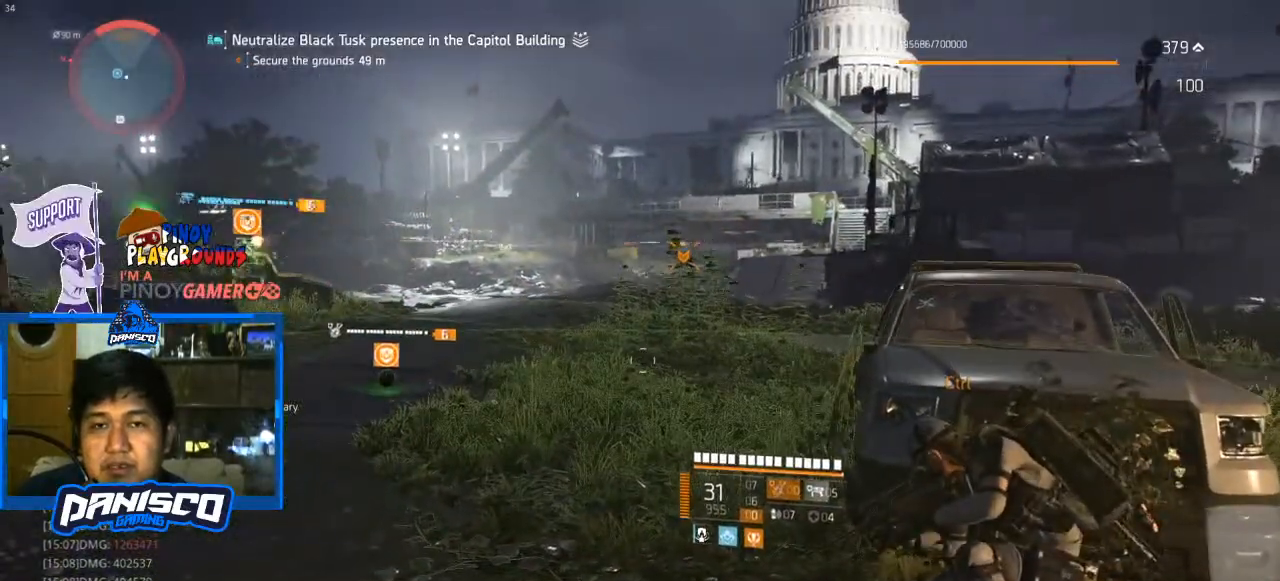
{"keys": [], "mouse": [], "events": []}
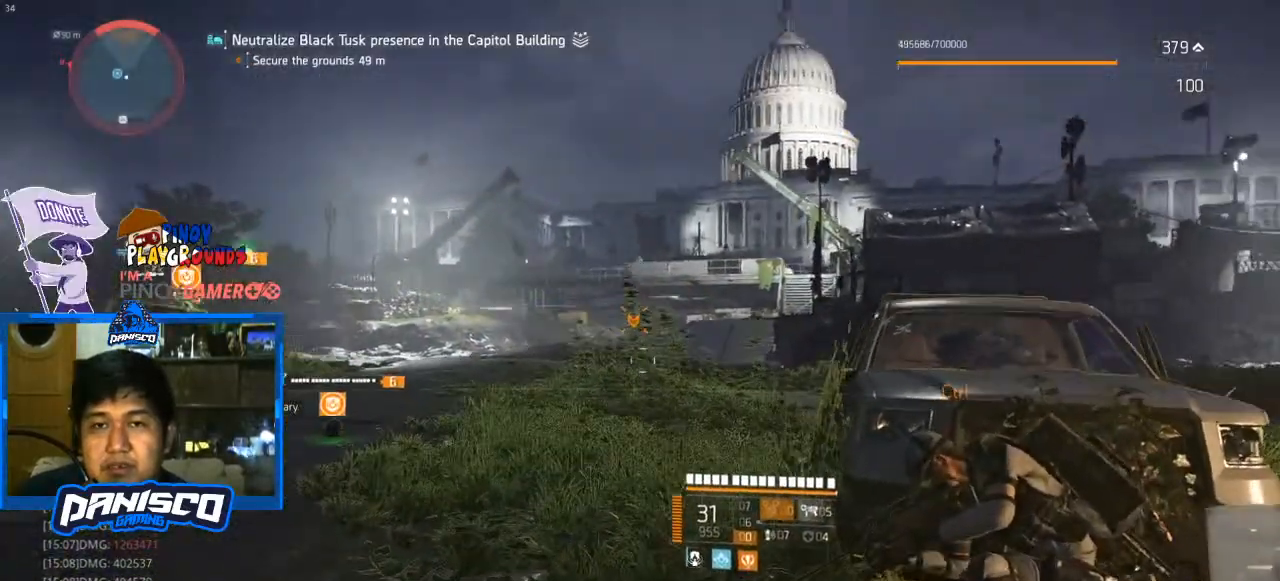
{"keys": [], "mouse": [], "events": []}